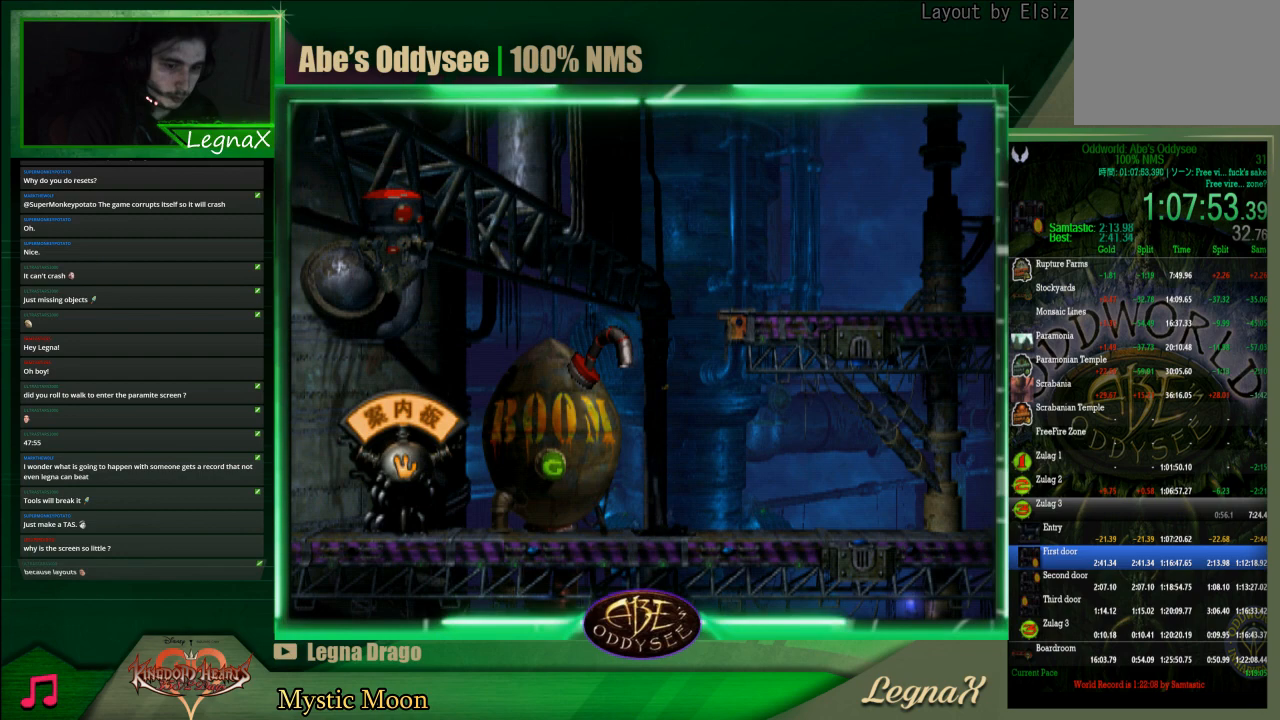
Gameplay with a controller (PlayStation layout); each line is a JSON object with the inputs held at the frame after it. "events" lists button and stick changes between this image and that frame as [ms after this image, input, new state], when the widget could be followed in between. Not read: L1 L3 R1 R3.
{"buttons": [], "left_stick": "center", "right_stick": "center", "events": []}
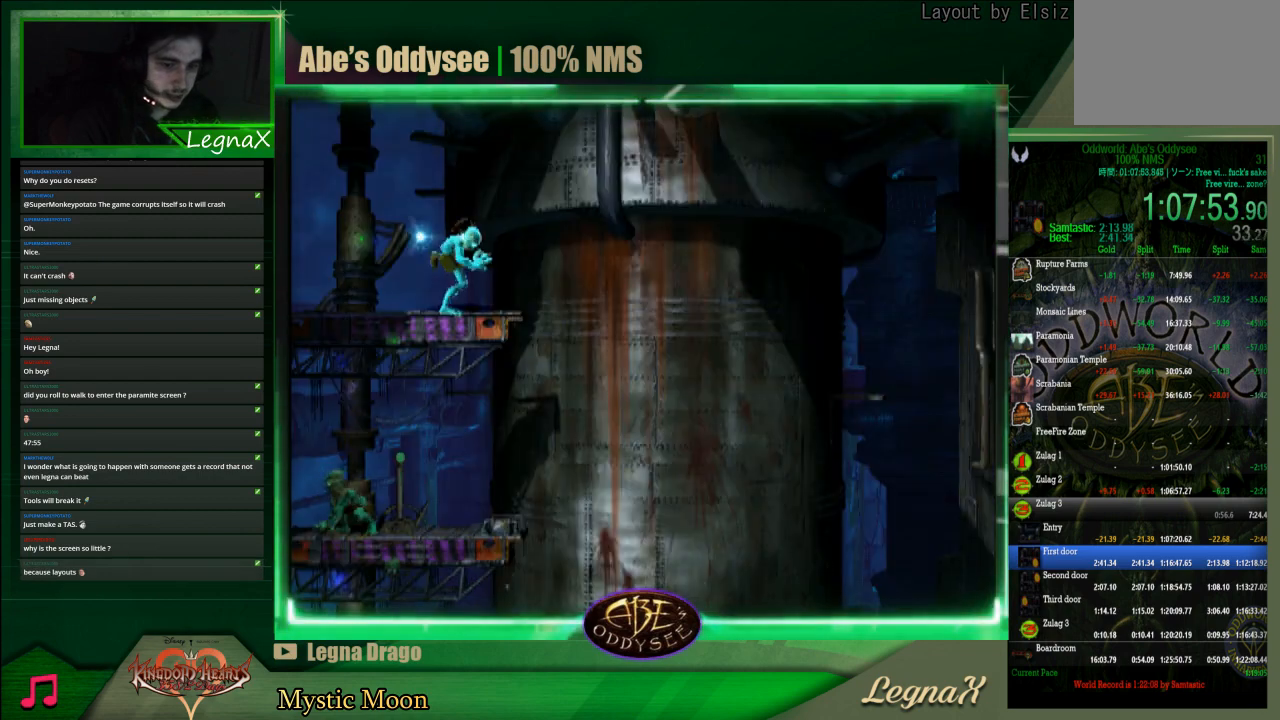
{"buttons": [], "left_stick": "left", "right_stick": "center", "events": [[100, "left_stick", "left"]]}
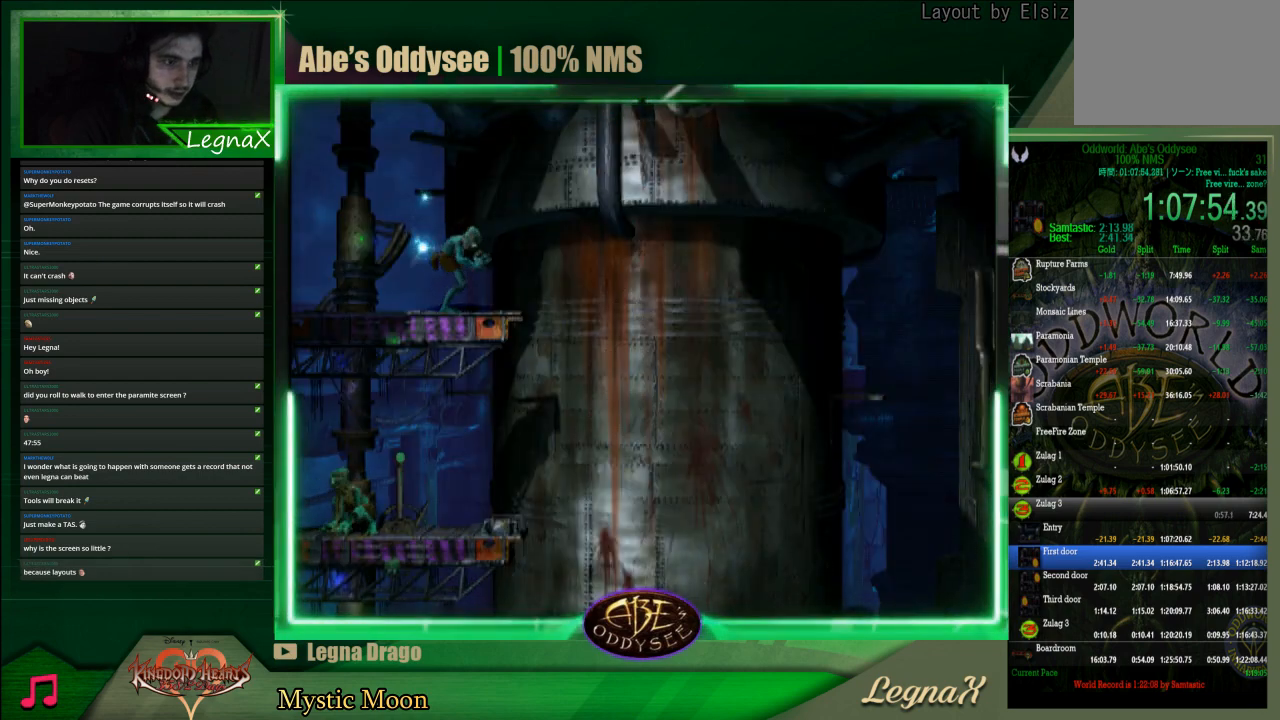
{"buttons": [], "left_stick": "left", "right_stick": "center", "events": []}
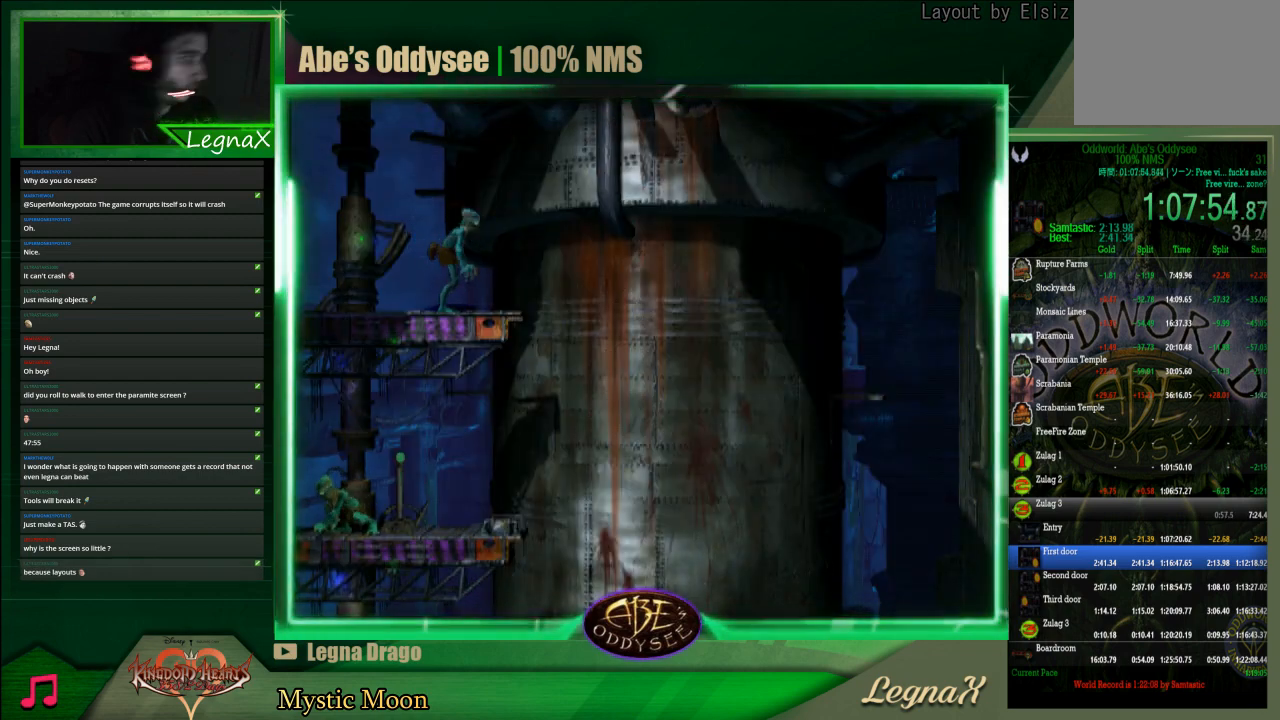
{"buttons": ["TRIANGLE"], "left_stick": "center", "right_stick": "center", "events": [[200, "left_stick", "center"], [500, "TRIANGLE", "down"]]}
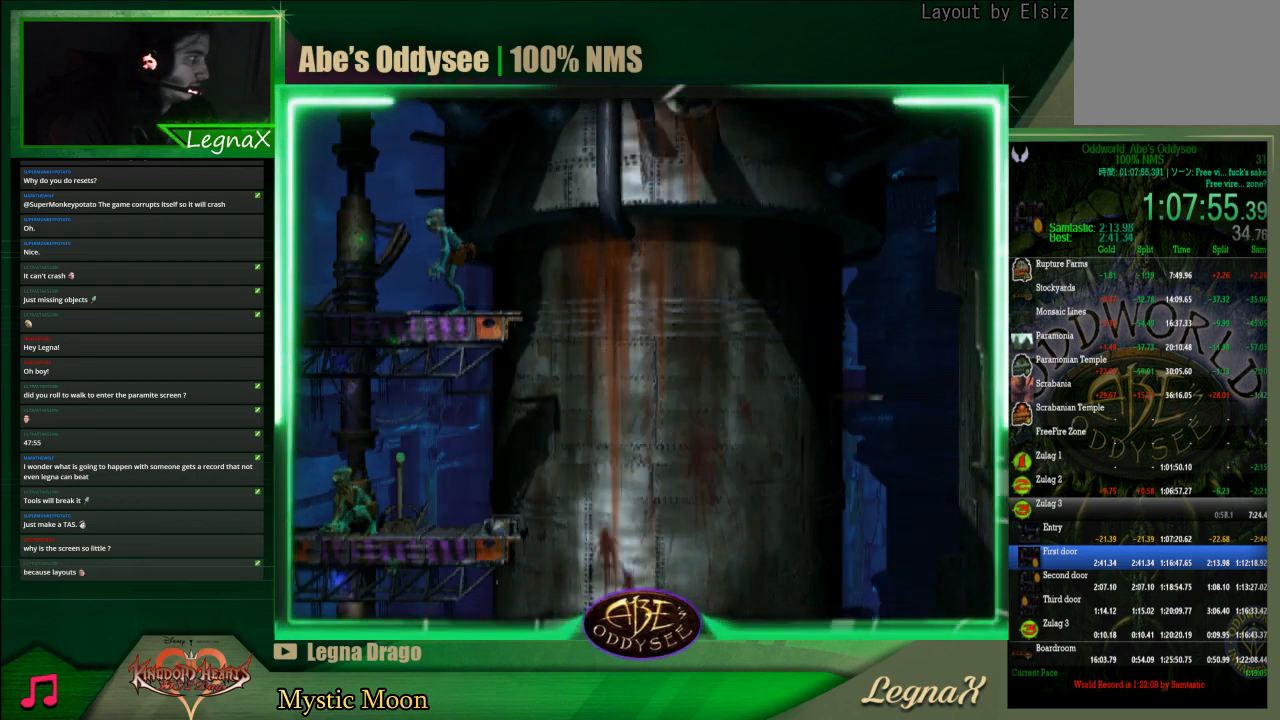
{"buttons": ["CROSS"], "left_stick": "left", "right_stick": "center", "events": [[233, "TRIANGLE", "up"], [267, "left_stick", "left"], [367, "CROSS", "down"]]}
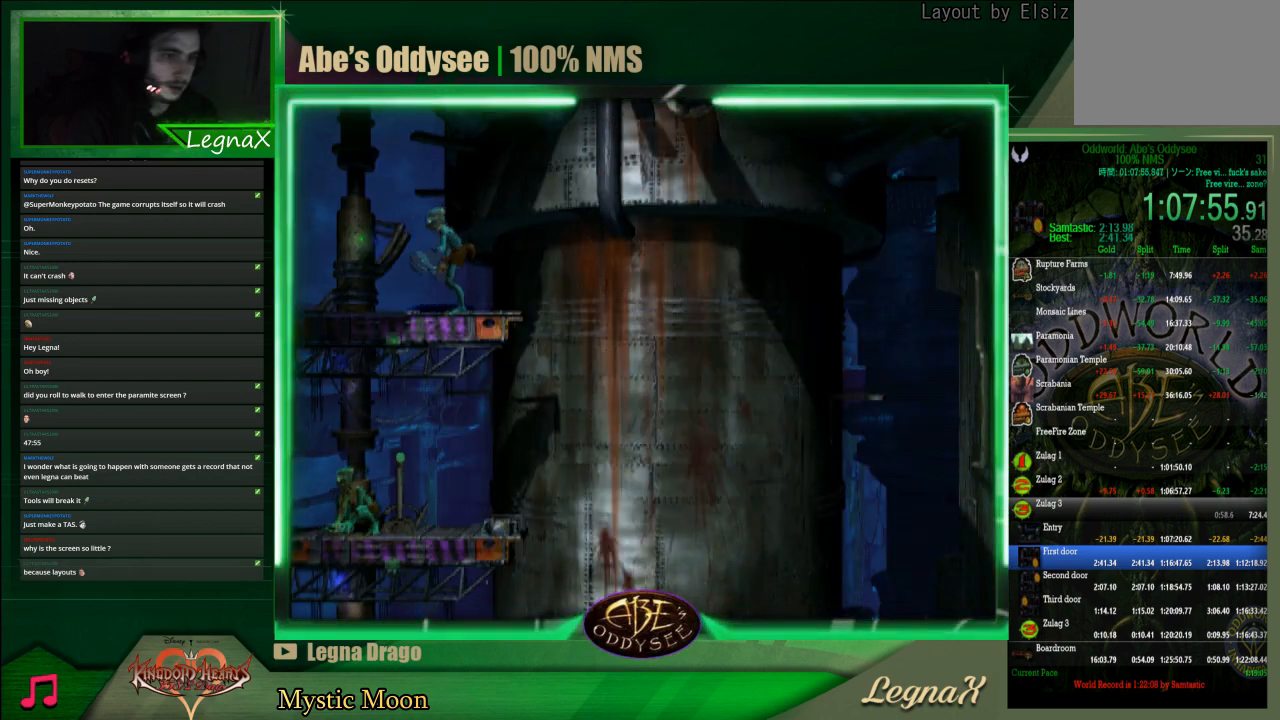
{"buttons": [], "left_stick": "center", "right_stick": "center", "events": [[400, "left_stick", "center"], [433, "CROSS", "up"]]}
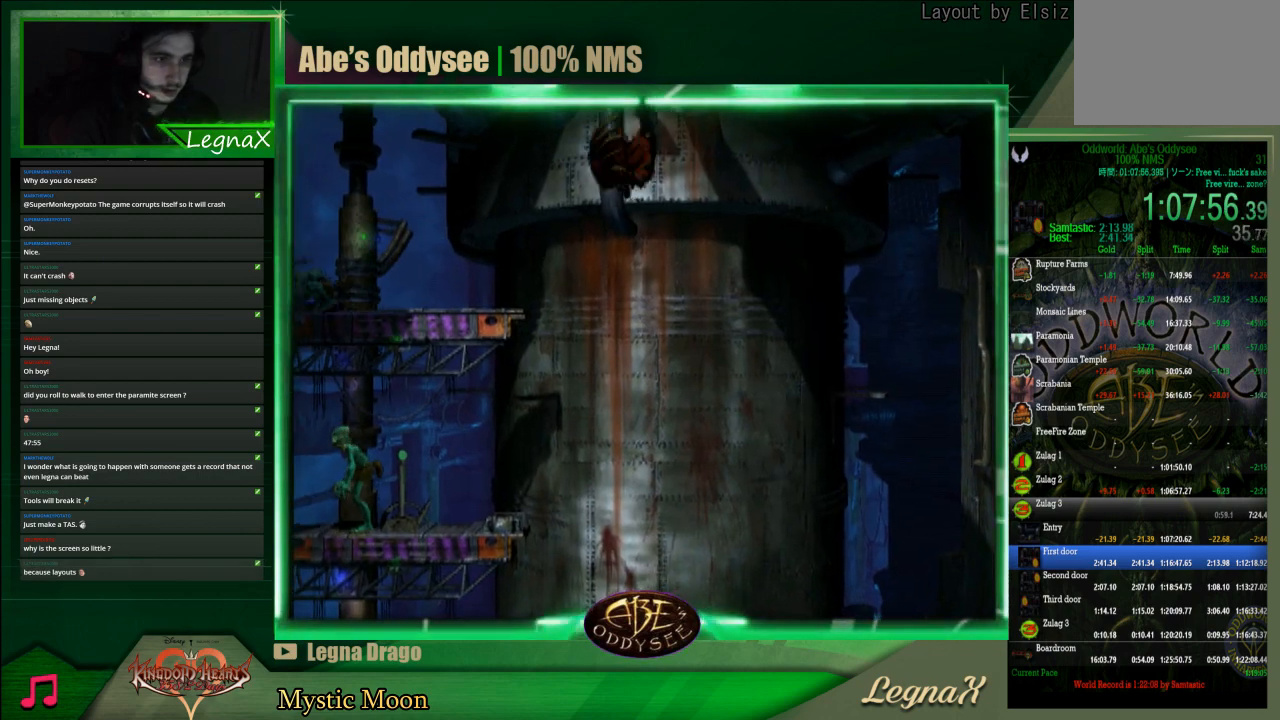
{"buttons": [], "left_stick": "left", "right_stick": "center", "events": [[133, "SQUARE", "down"], [267, "SQUARE", "up"], [400, "left_stick", "left"]]}
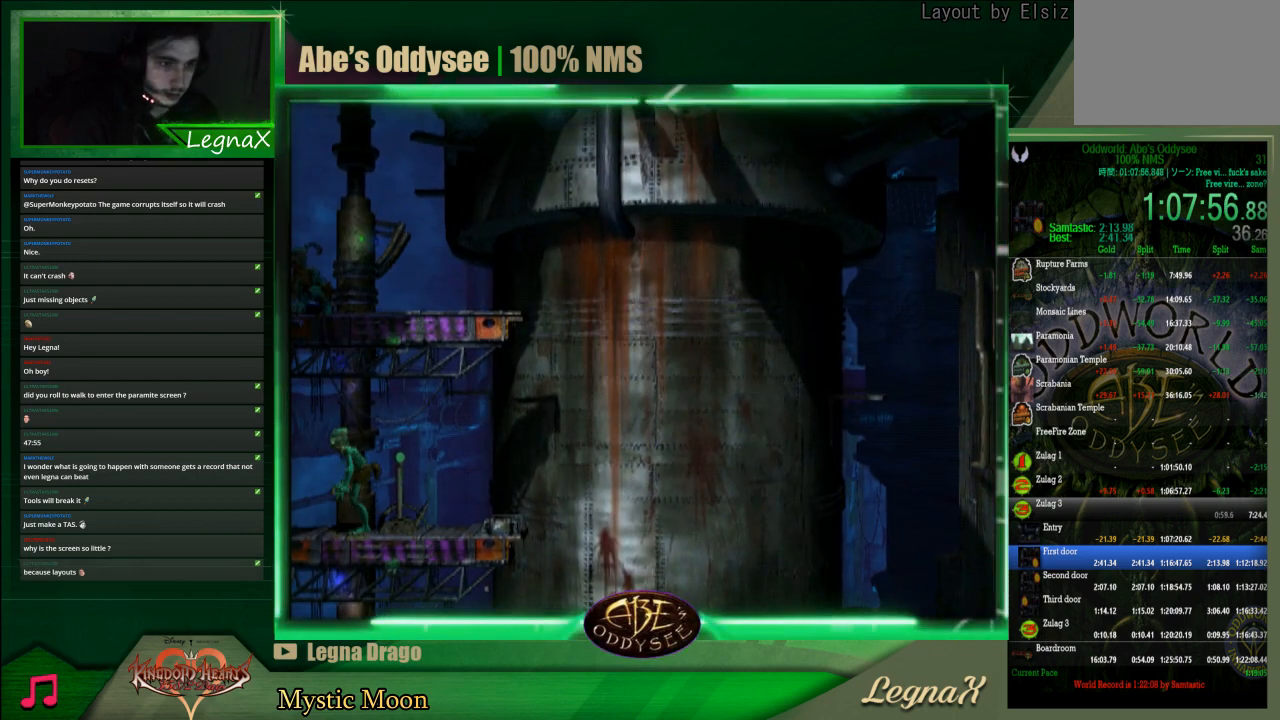
{"buttons": [], "left_stick": "left", "right_stick": "center", "events": []}
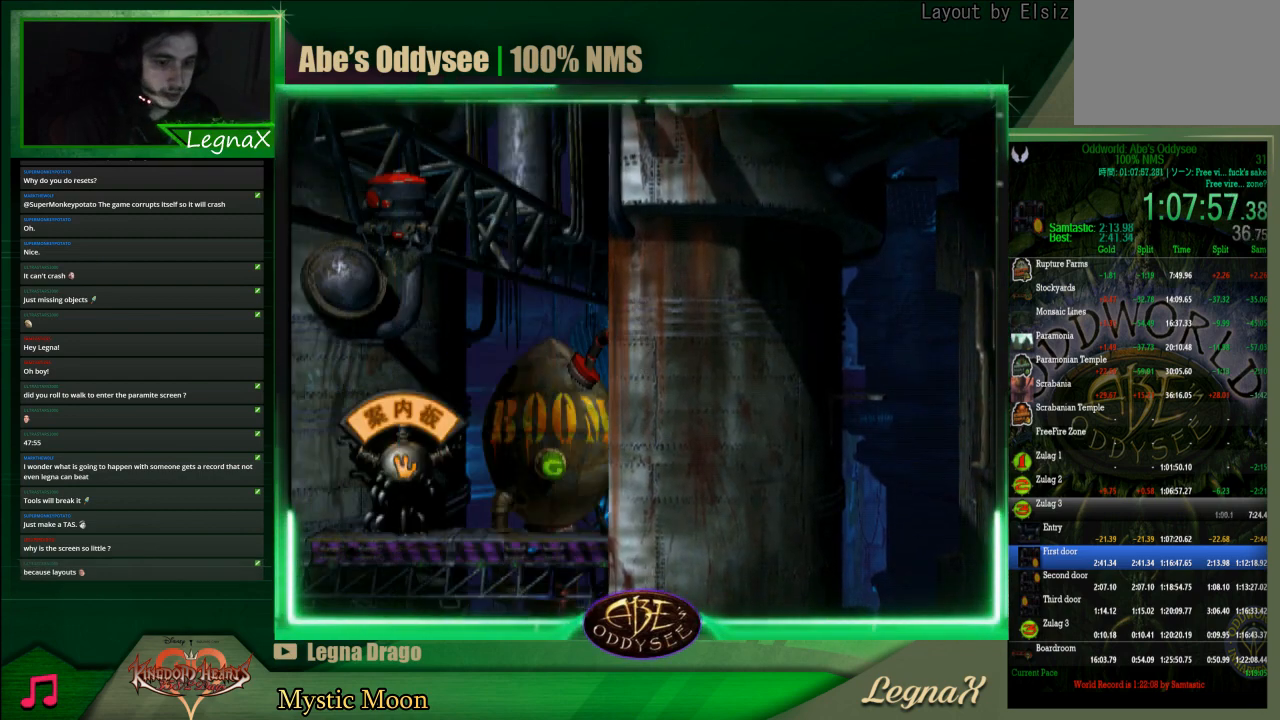
{"buttons": [], "left_stick": "left", "right_stick": "center", "events": []}
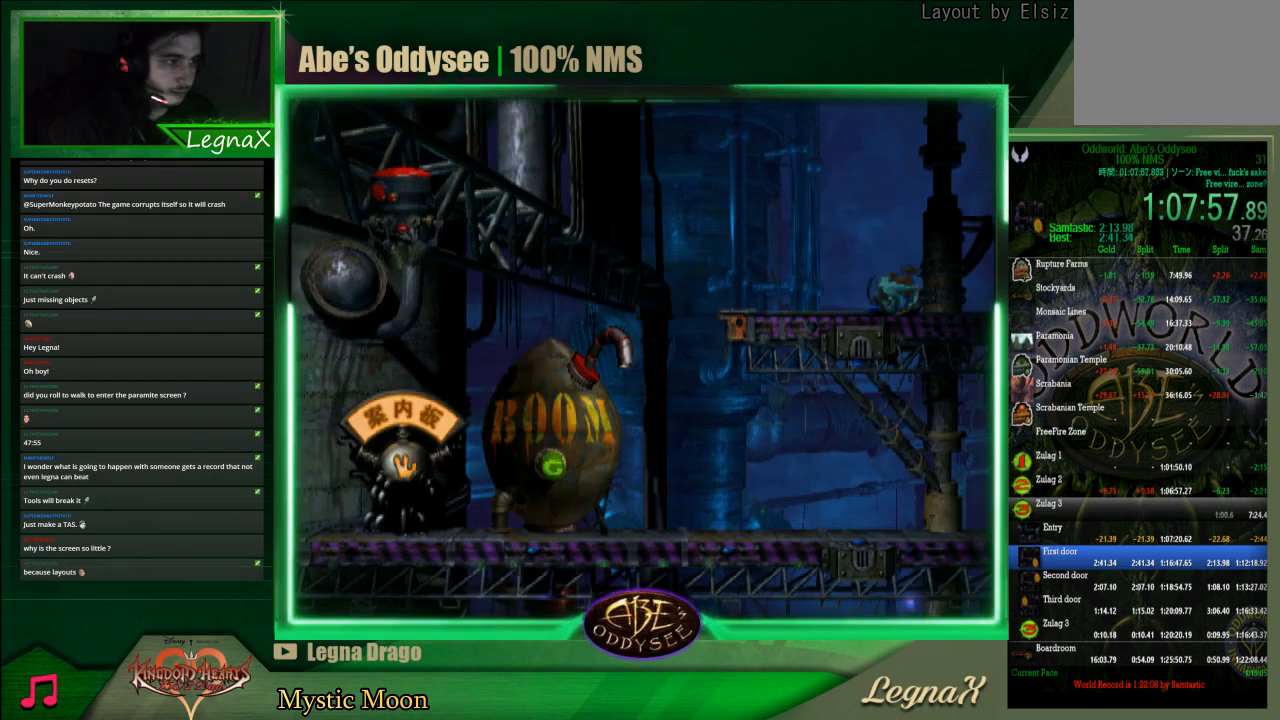
{"buttons": [], "left_stick": "left", "right_stick": "center", "events": [[33, "TRIANGLE", "down"], [400, "TRIANGLE", "up"]]}
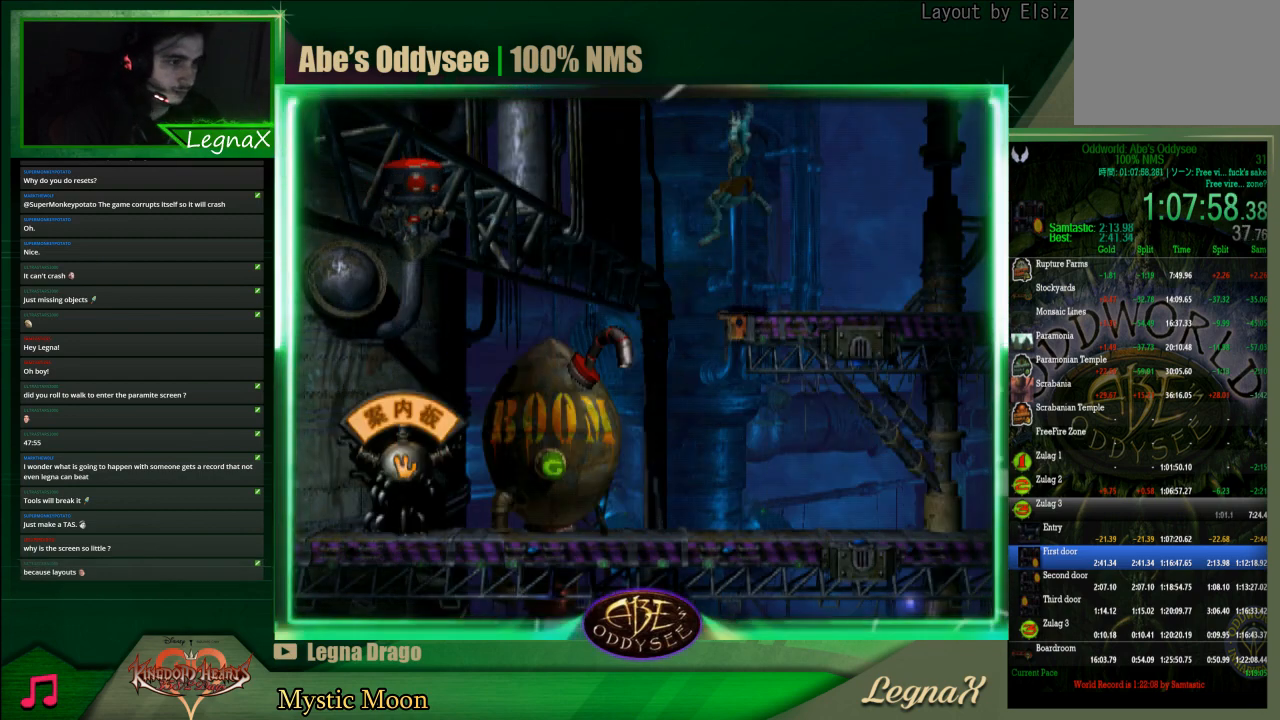
{"buttons": [], "left_stick": "left", "right_stick": "center", "events": []}
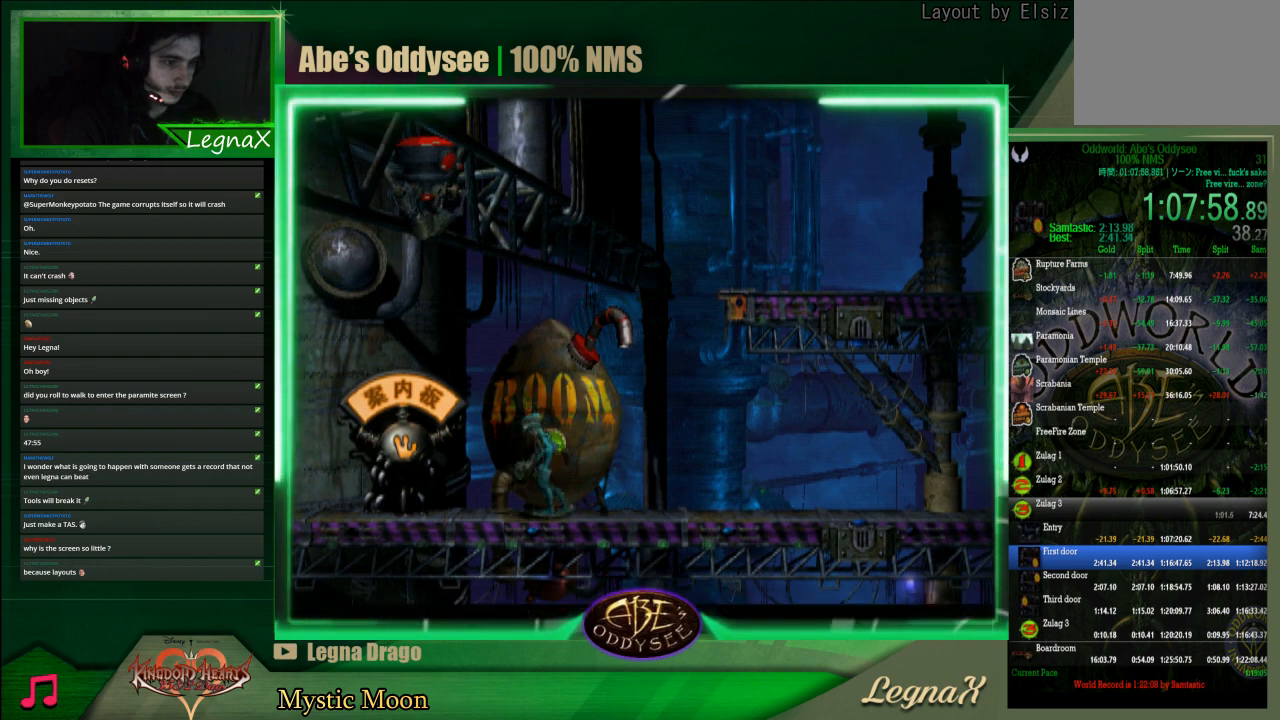
{"buttons": ["CROSS"], "left_stick": "left", "right_stick": "center", "events": [[300, "CROSS", "down"]]}
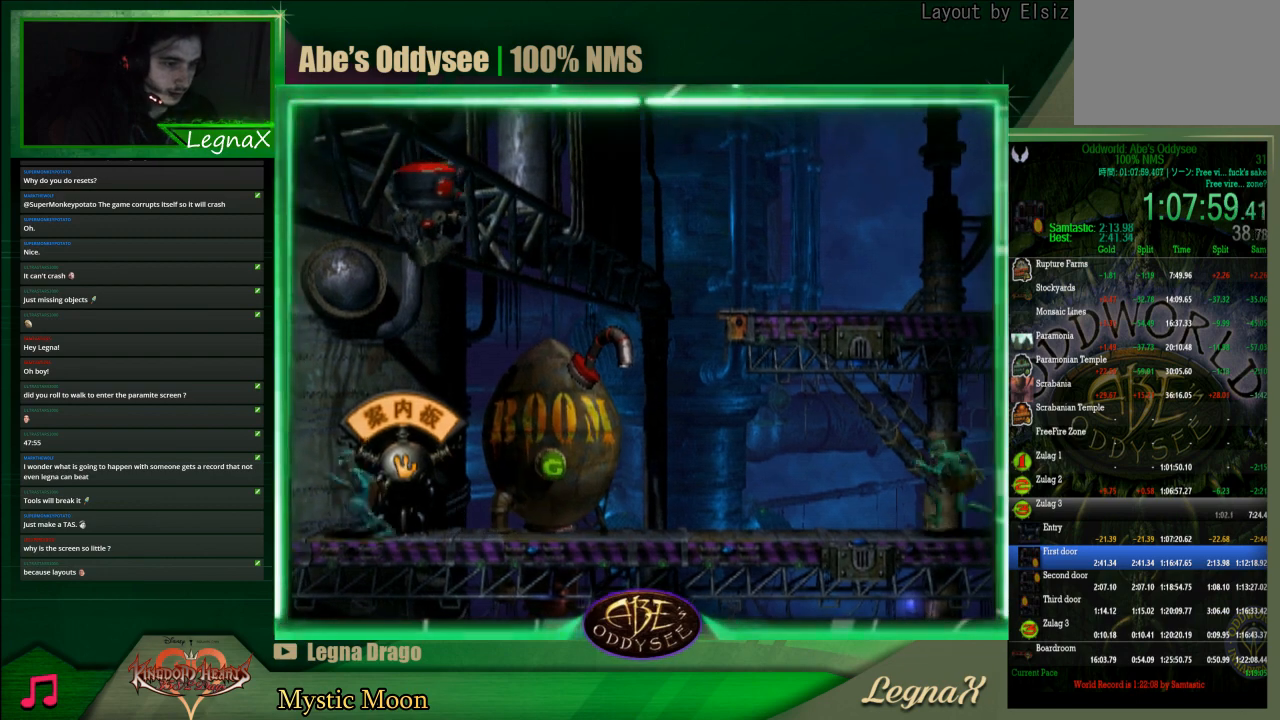
{"buttons": ["CROSS"], "left_stick": "left", "right_stick": "center", "events": []}
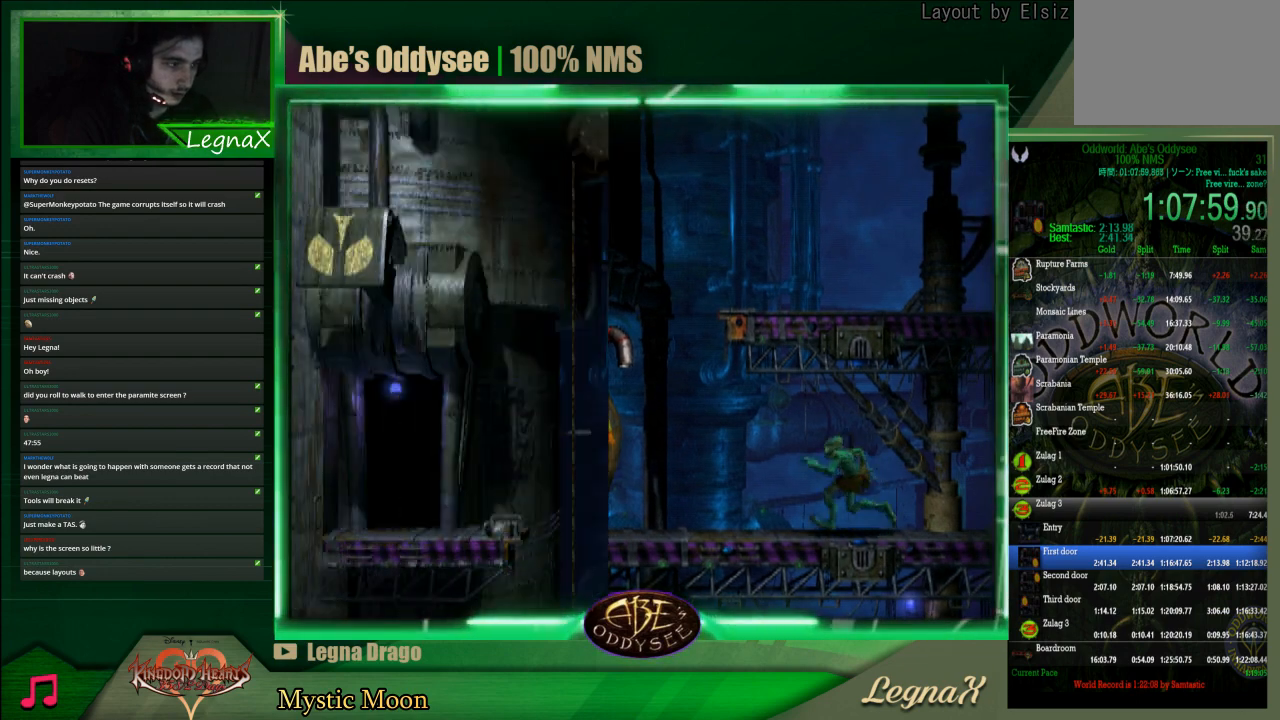
{"buttons": ["CROSS"], "left_stick": "left", "right_stick": "center", "events": []}
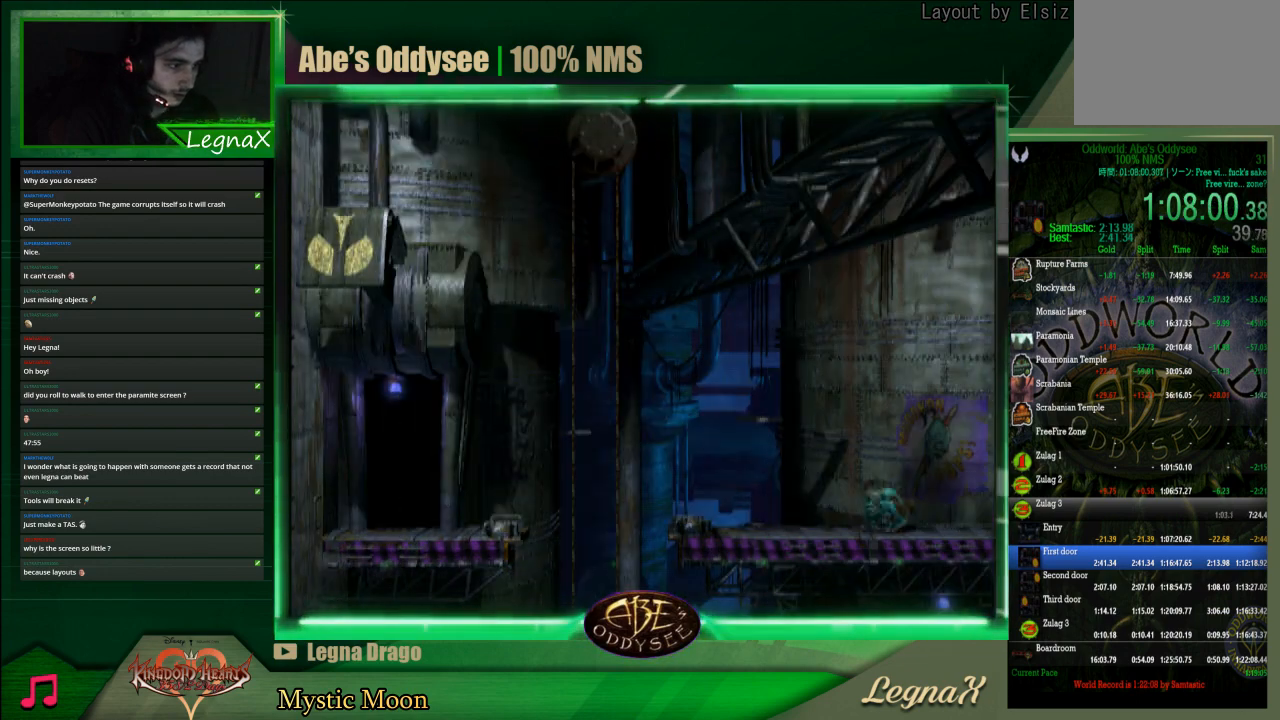
{"buttons": [], "left_stick": "center", "right_stick": "center", "events": [[300, "left_stick", "center"], [333, "CROSS", "up"]]}
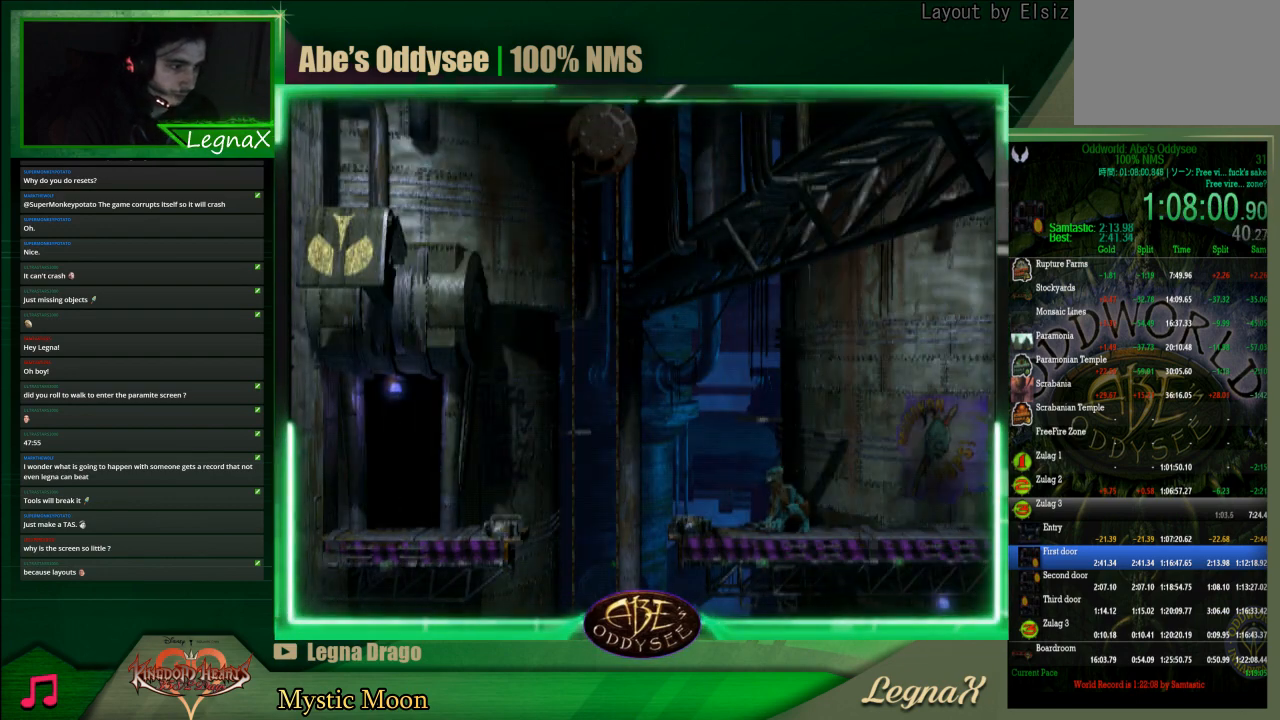
{"buttons": [], "left_stick": "center", "right_stick": "center", "events": [[233, "left_stick", "left"], [367, "left_stick", "center"]]}
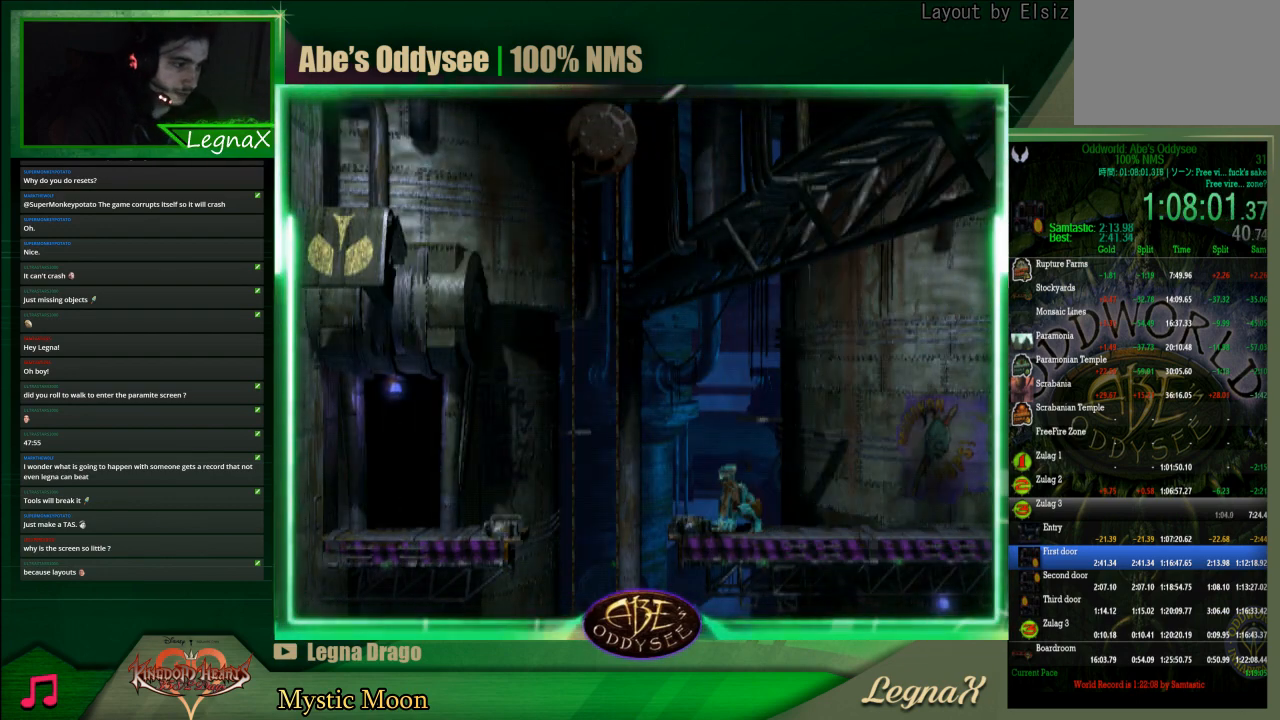
{"buttons": [], "left_stick": "center", "right_stick": "center", "events": []}
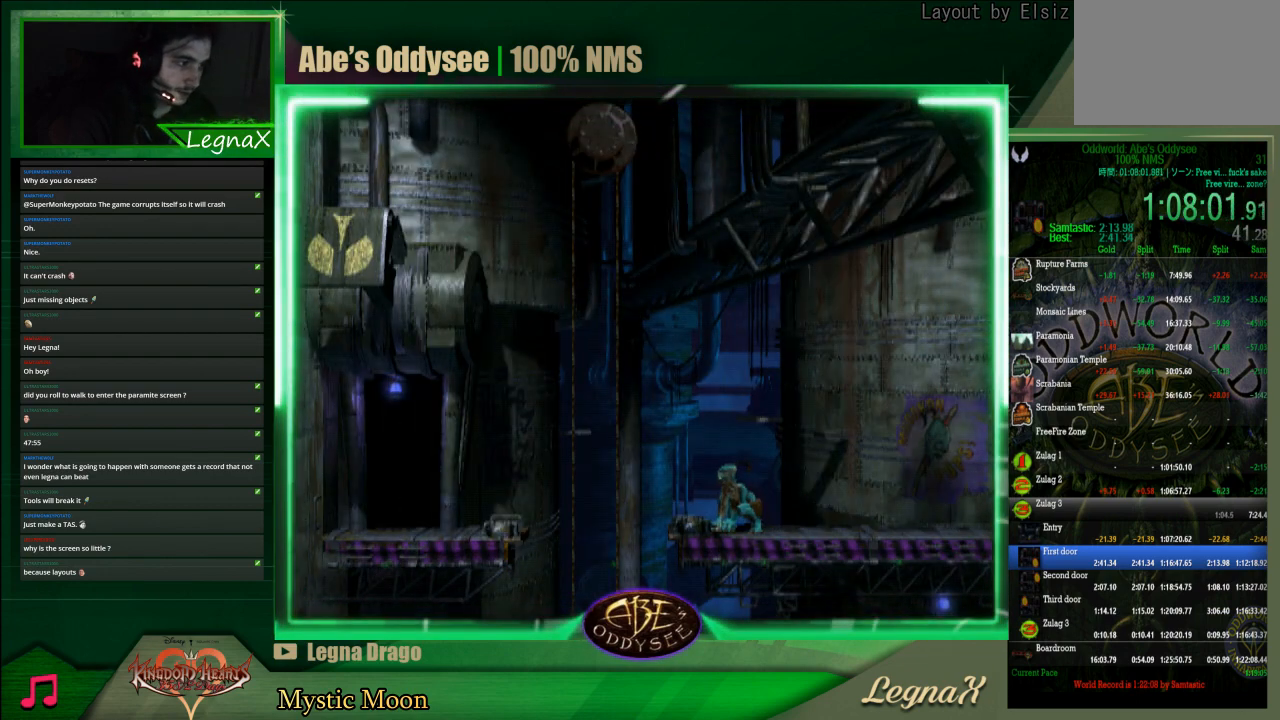
{"buttons": [], "left_stick": "center", "right_stick": "center", "events": []}
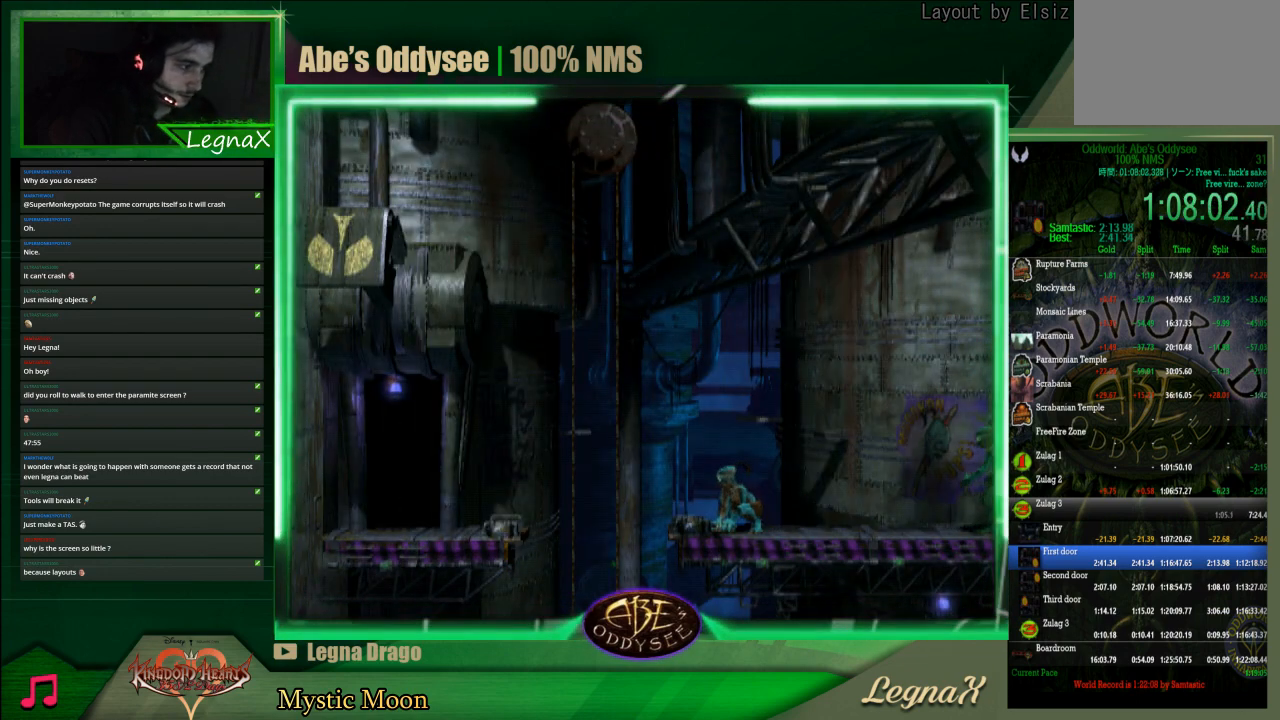
{"buttons": [], "left_stick": "center", "right_stick": "center", "events": []}
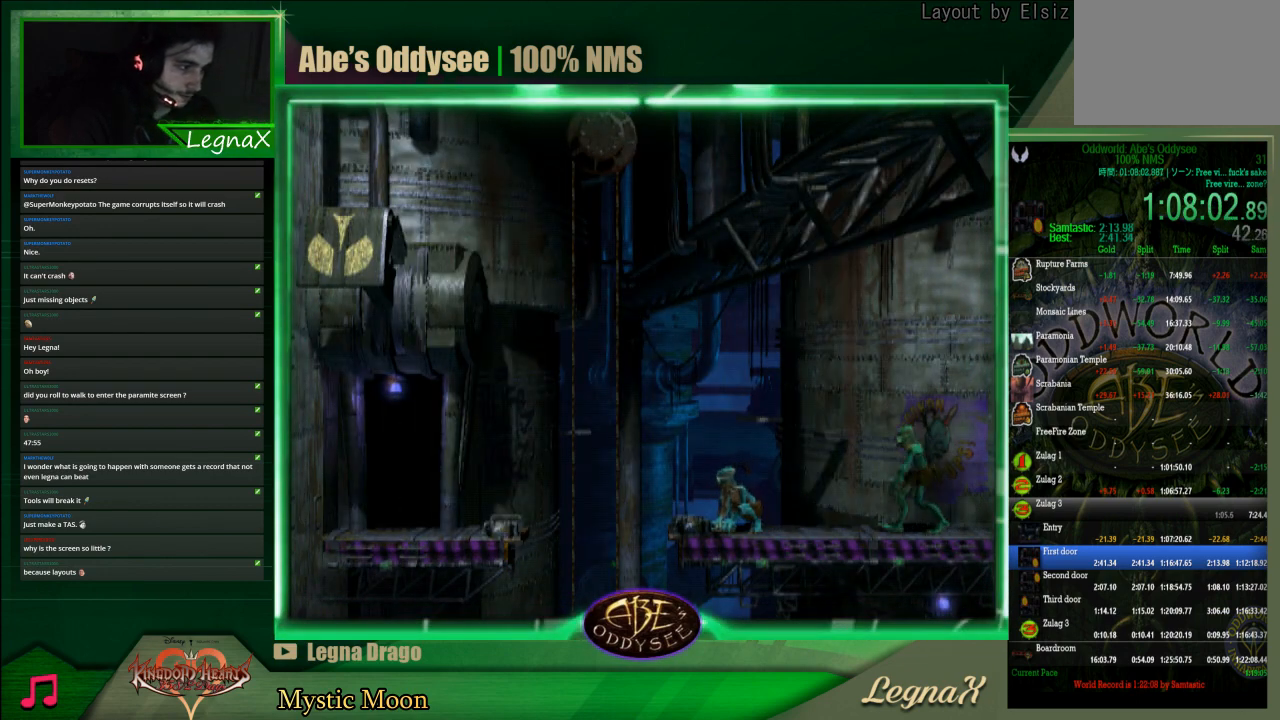
{"buttons": [], "left_stick": "center", "right_stick": "center", "events": [[333, "left_stick", "left"], [400, "left_stick", "center"]]}
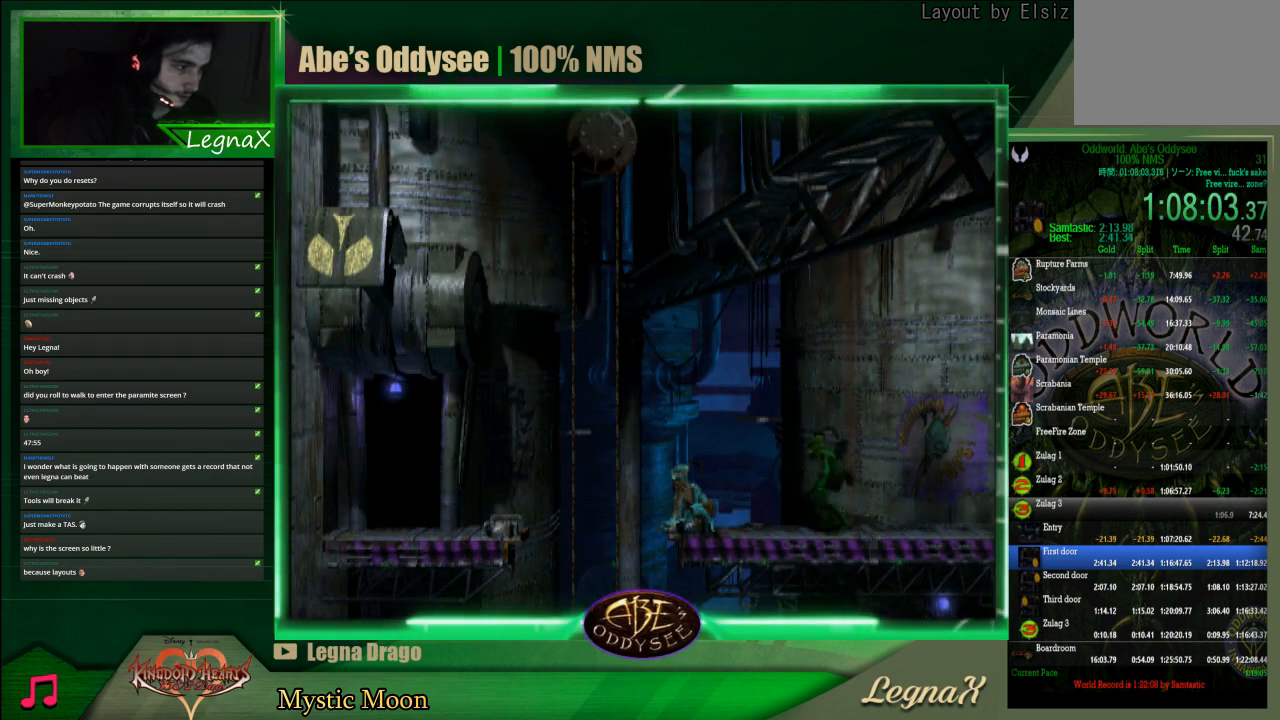
{"buttons": [], "left_stick": "center", "right_stick": "center", "events": []}
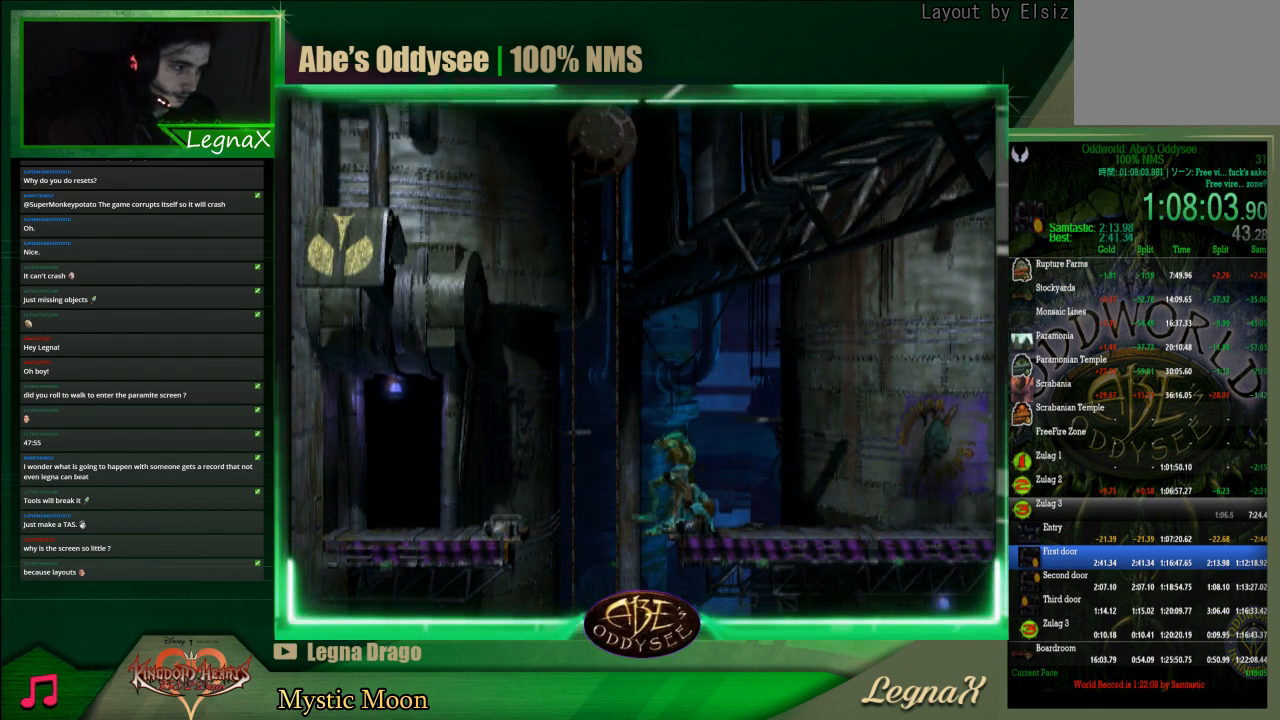
{"buttons": [], "left_stick": "center", "right_stick": "center", "events": []}
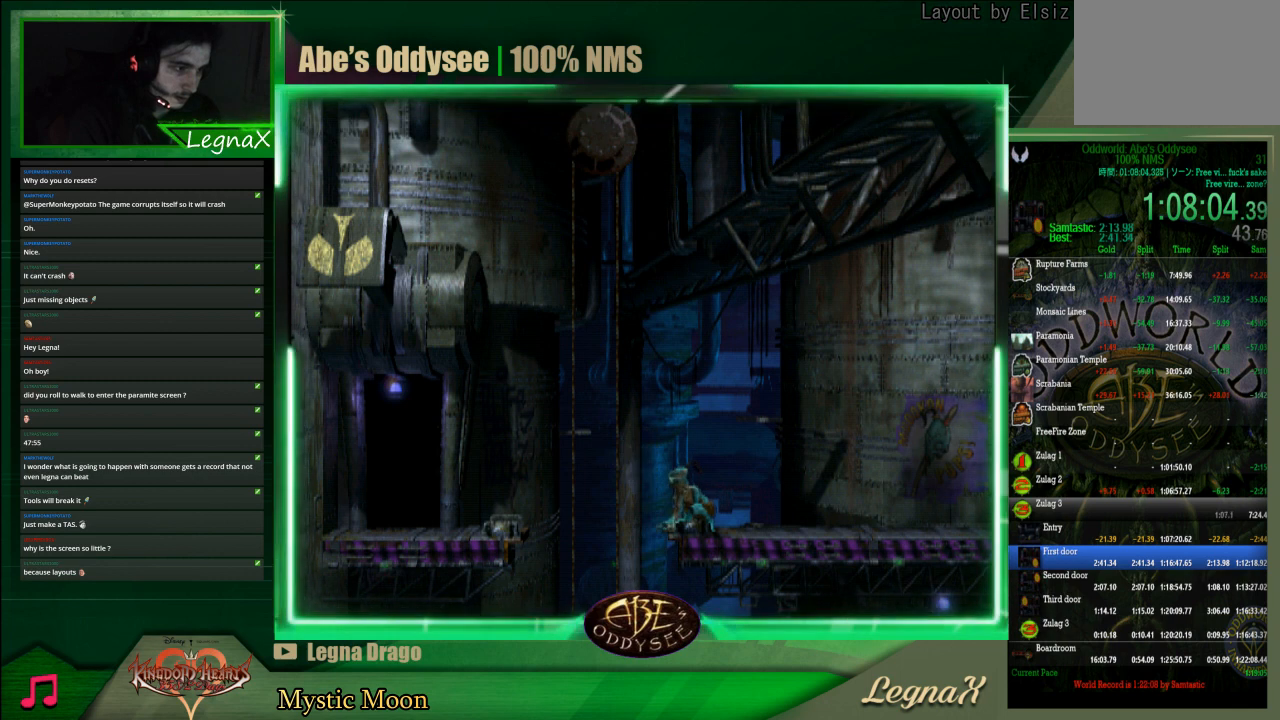
{"buttons": [], "left_stick": "center", "right_stick": "center", "events": []}
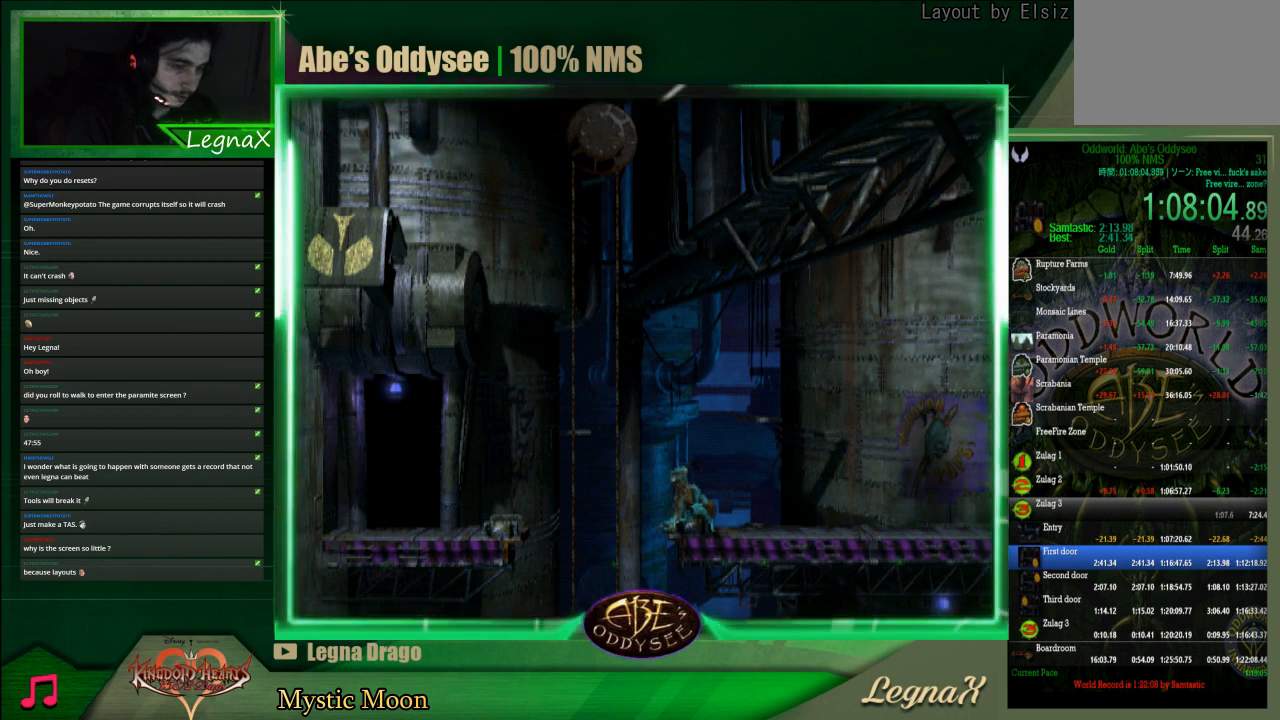
{"buttons": [], "left_stick": "center", "right_stick": "center", "events": [[167, "CROSS", "down"], [367, "CROSS", "up"]]}
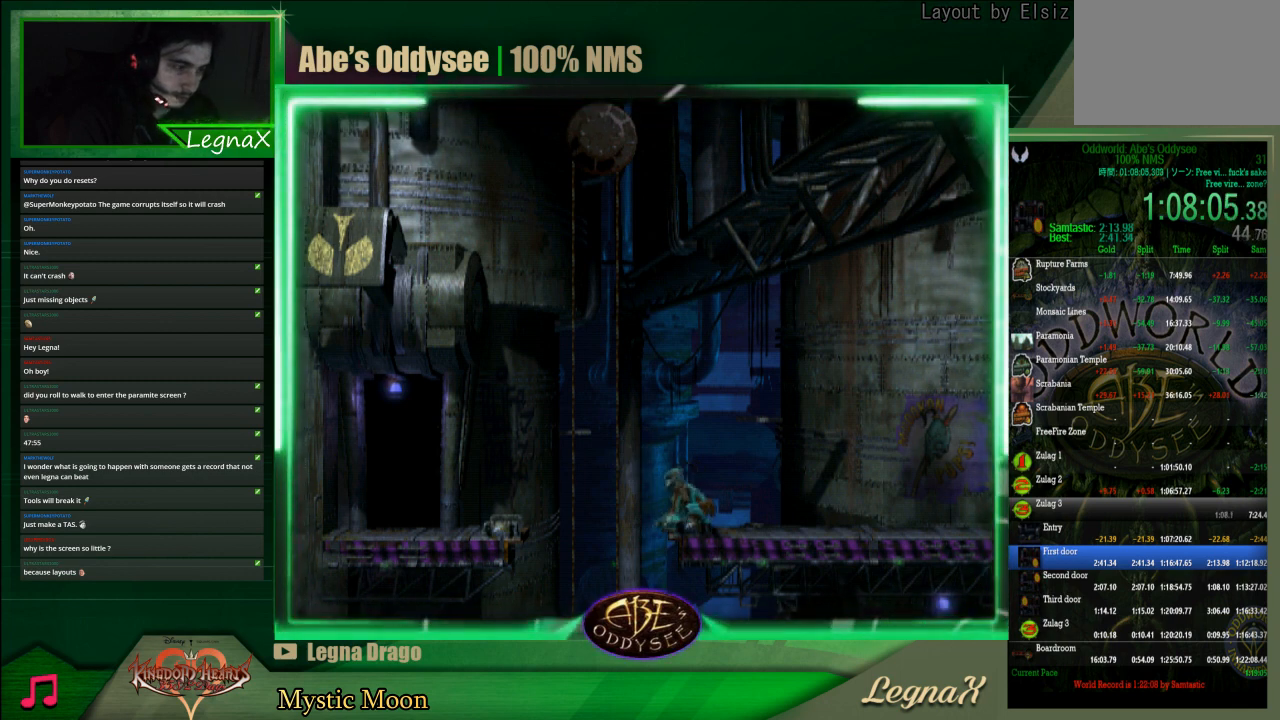
{"buttons": [], "left_stick": "center", "right_stick": "center", "events": [[200, "left_stick", "right"], [367, "left_stick", "center"]]}
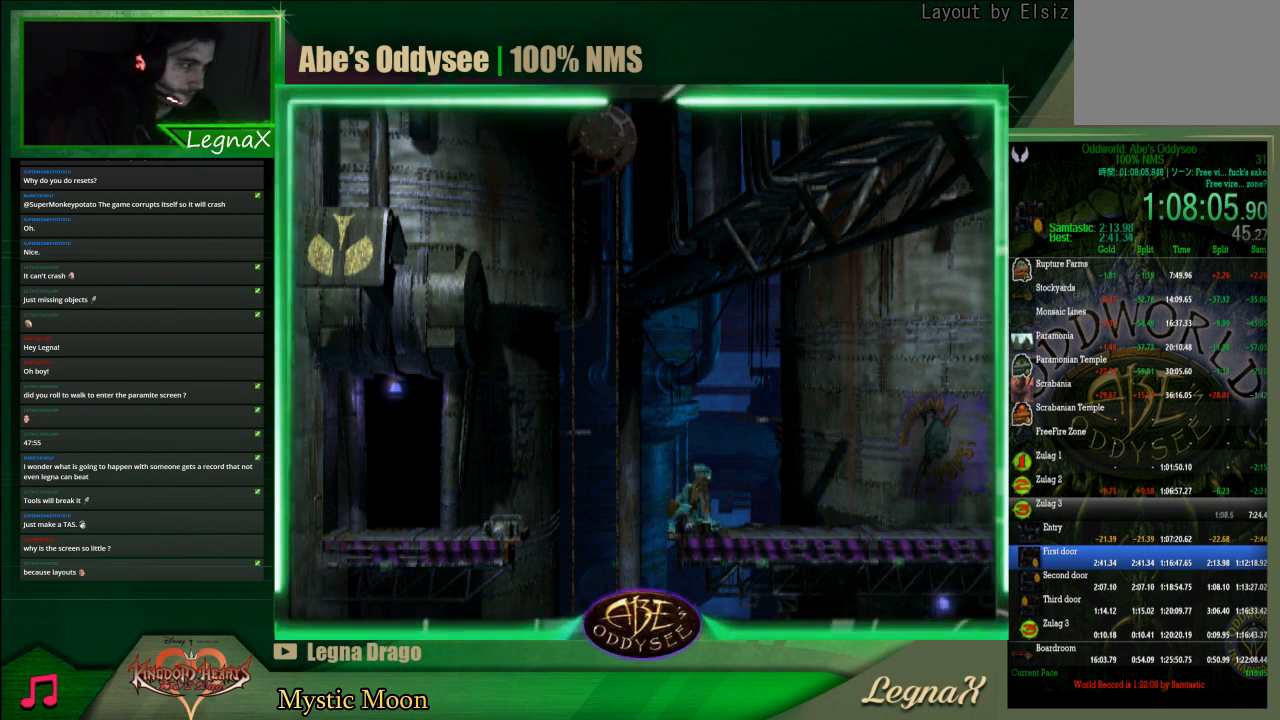
{"buttons": [], "left_stick": "right", "right_stick": "center", "events": [[233, "left_stick", "right"]]}
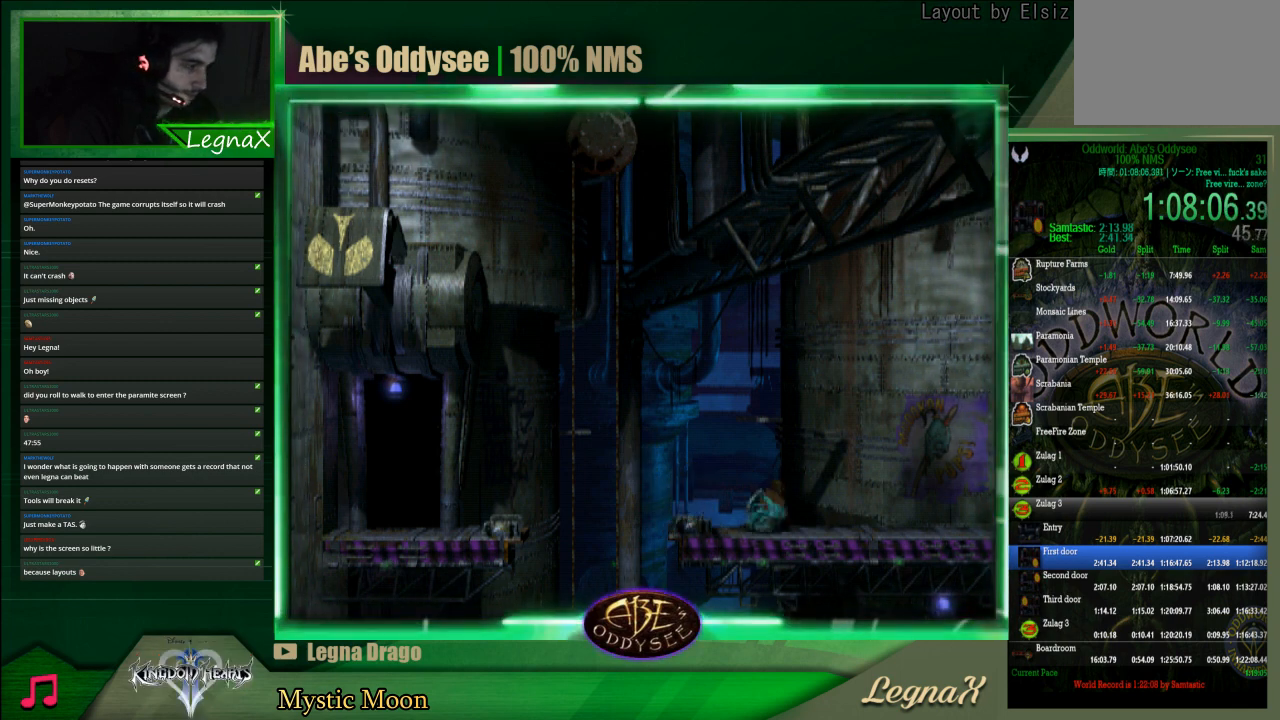
{"buttons": [], "left_stick": "right", "right_stick": "center", "events": []}
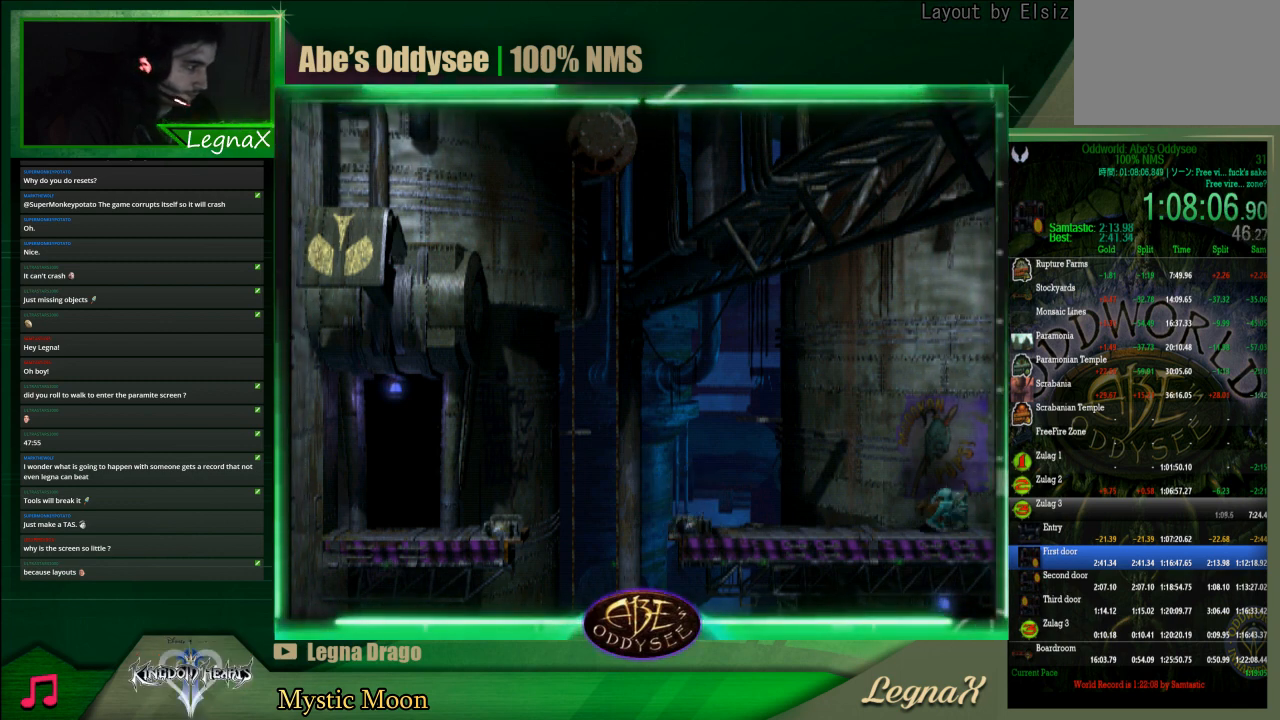
{"buttons": [], "left_stick": "right", "right_stick": "center", "events": []}
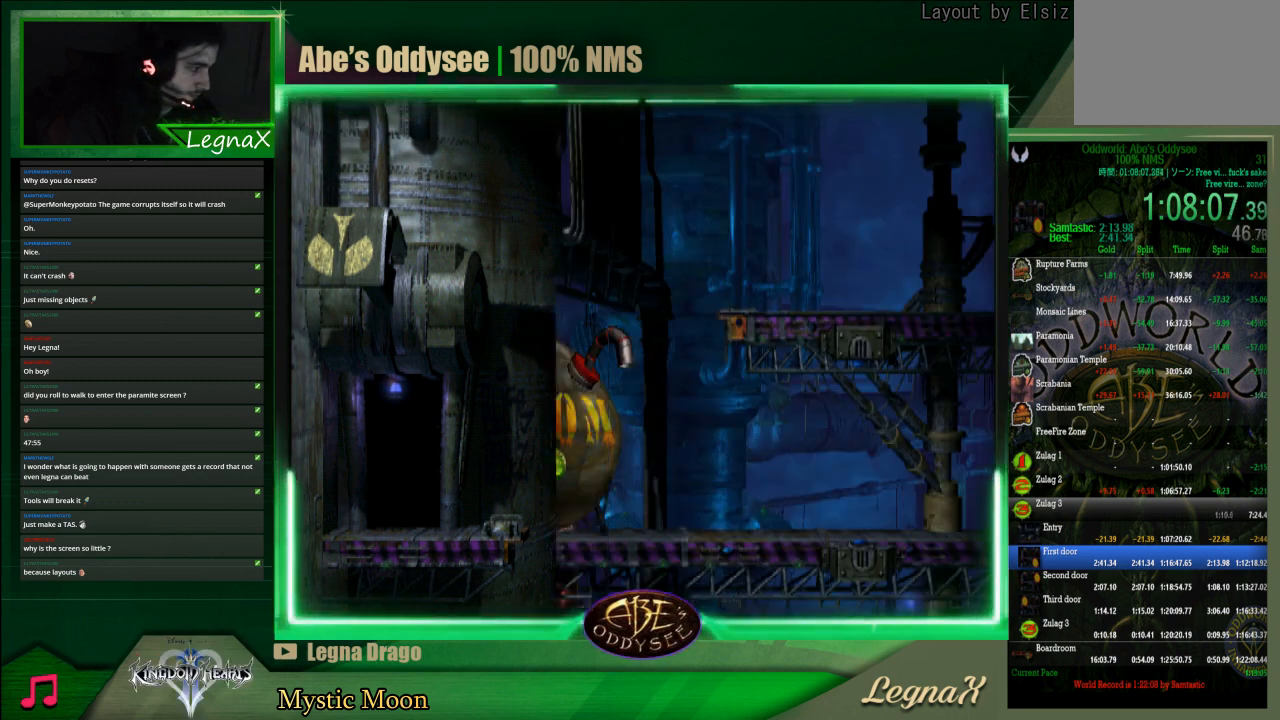
{"buttons": ["CROSS"], "left_stick": "right", "right_stick": "center", "events": [[67, "CROSS", "down"]]}
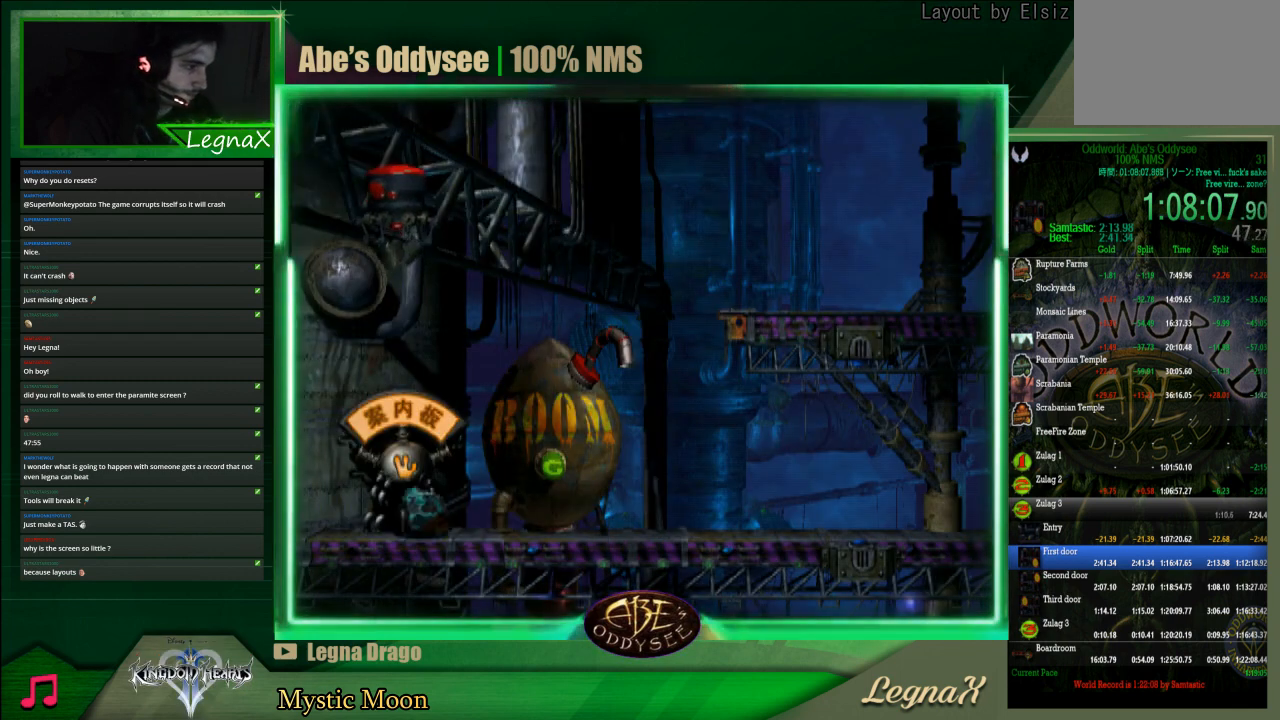
{"buttons": ["CROSS"], "left_stick": "right", "right_stick": "center", "events": []}